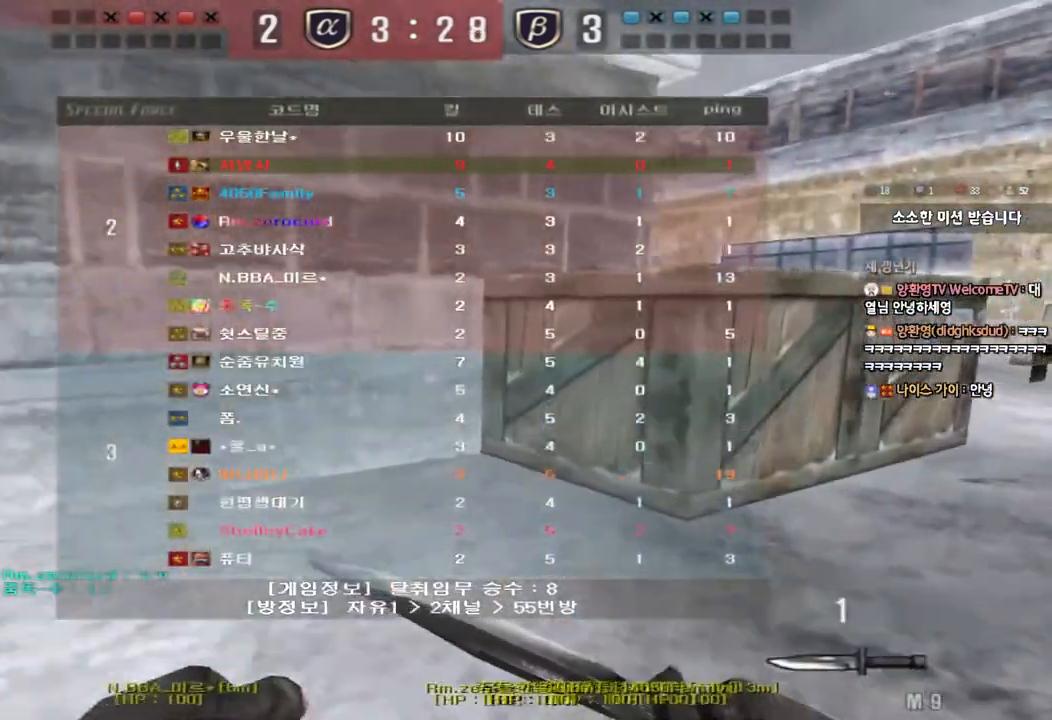
Gameplay with keyboard; each line is a JSON object with the keys held at the frame after it. "events" lists presses ("down") and releases ("up") of "a", "ctrl", "d", "e", "f", "q", "r", "s", "shift", "space", "tab" and "w" between this image and that frame as [ms after this image, input, new state], when the widget could be followed in between. No other keys are recorded. Mouse input is not recorded.
{"keys": ["d", "tab", "w"], "events": []}
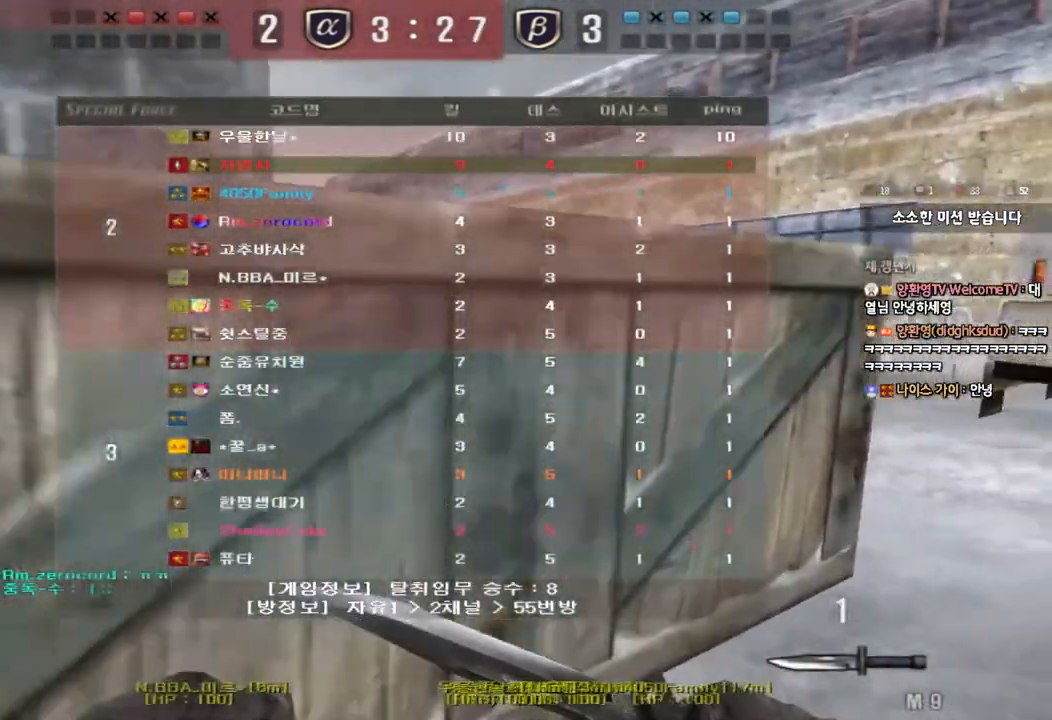
{"keys": ["d", "tab", "w"], "events": []}
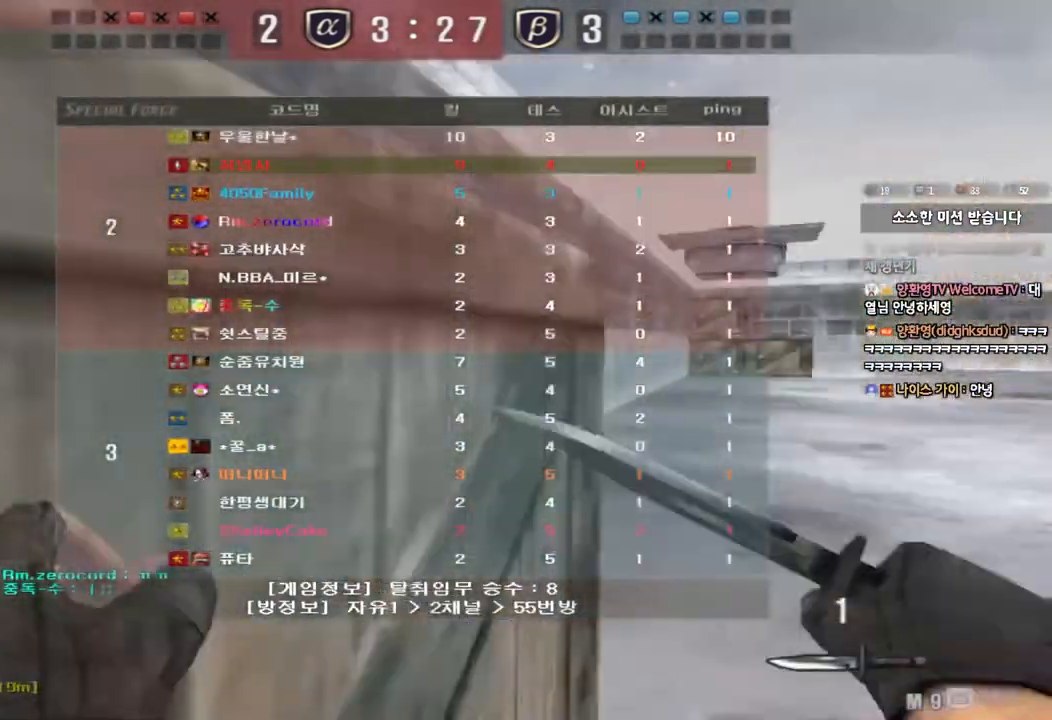
{"keys": ["d", "tab", "w"], "events": []}
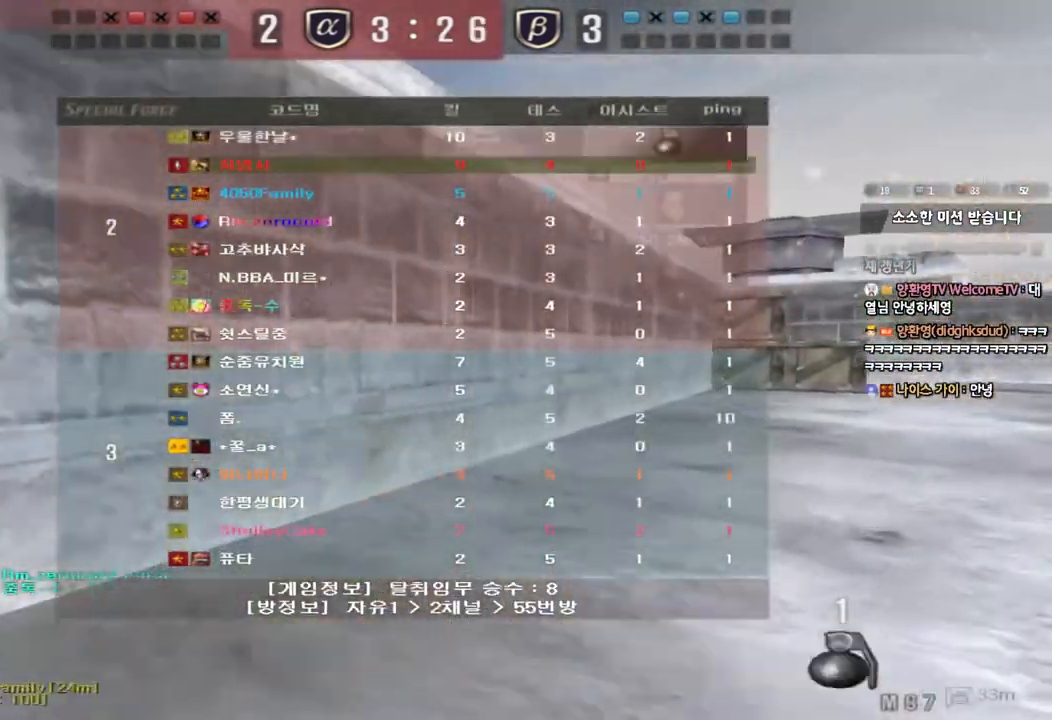
{"keys": ["d", "tab", "w"], "events": []}
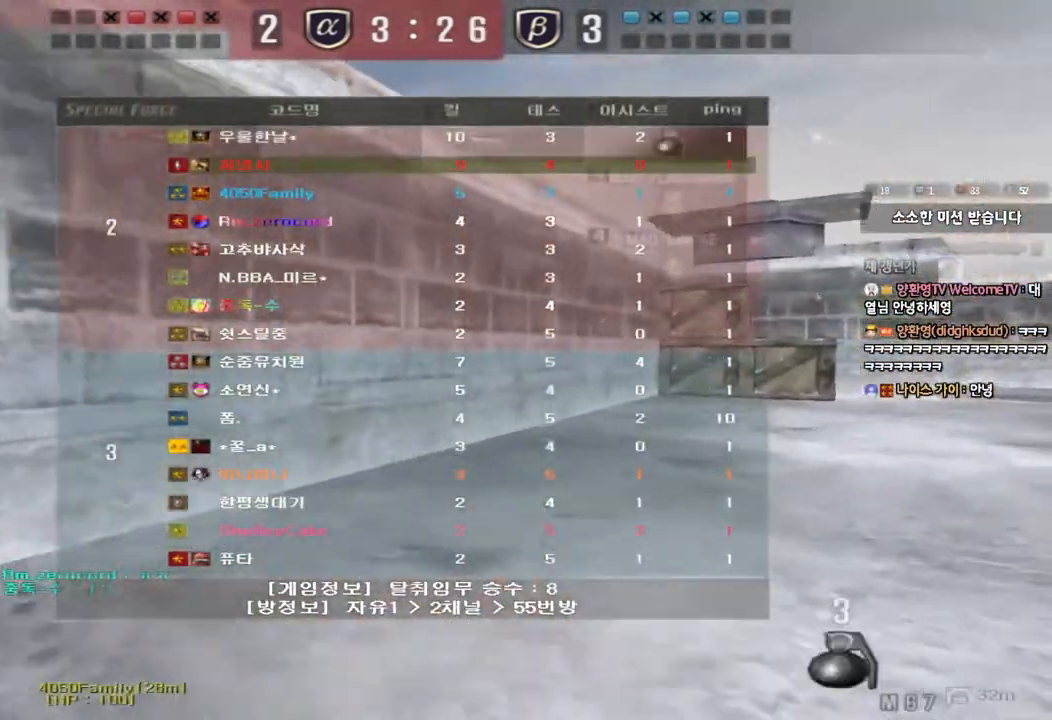
{"keys": ["d", "tab", "w"], "events": []}
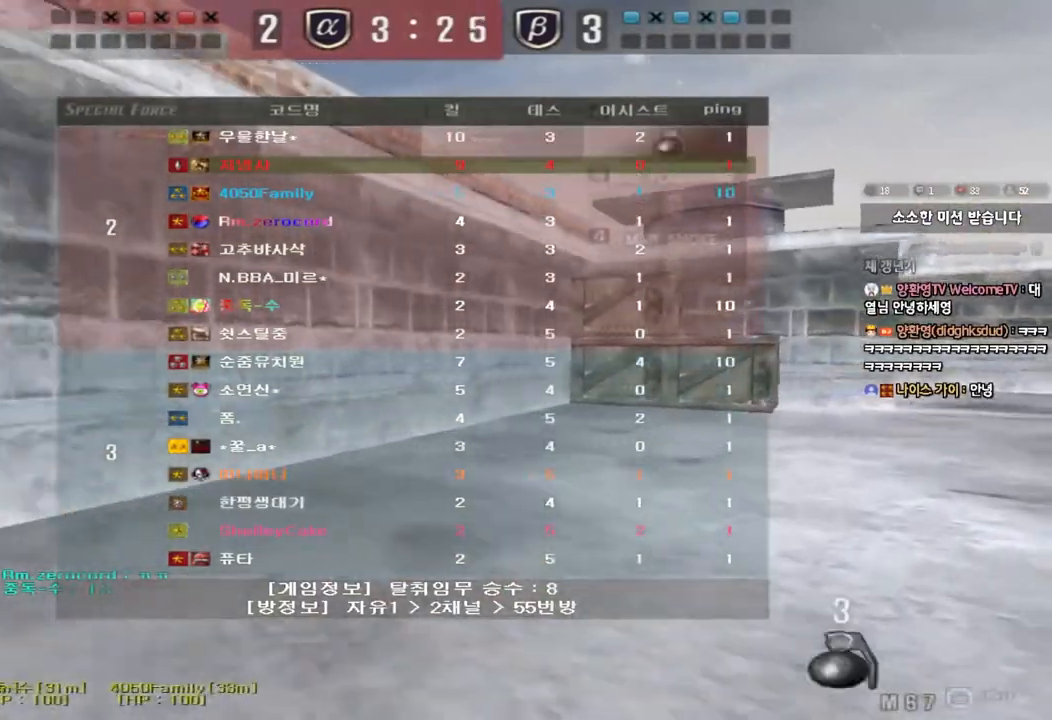
{"keys": ["d", "tab", "w"], "events": []}
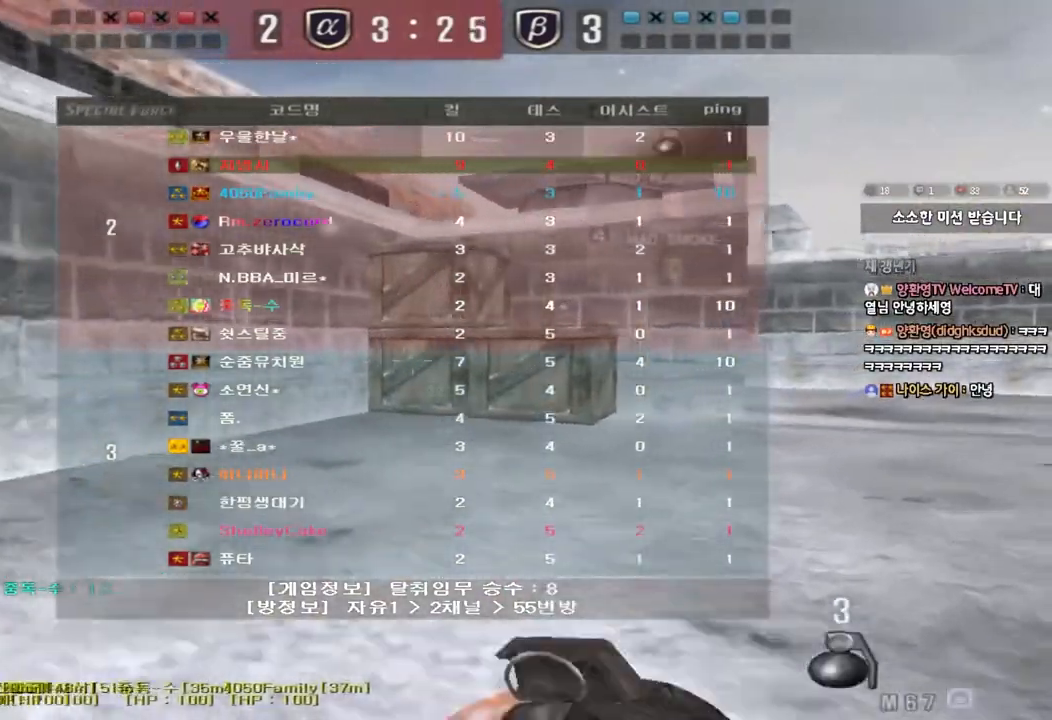
{"keys": ["d", "tab", "w"], "events": []}
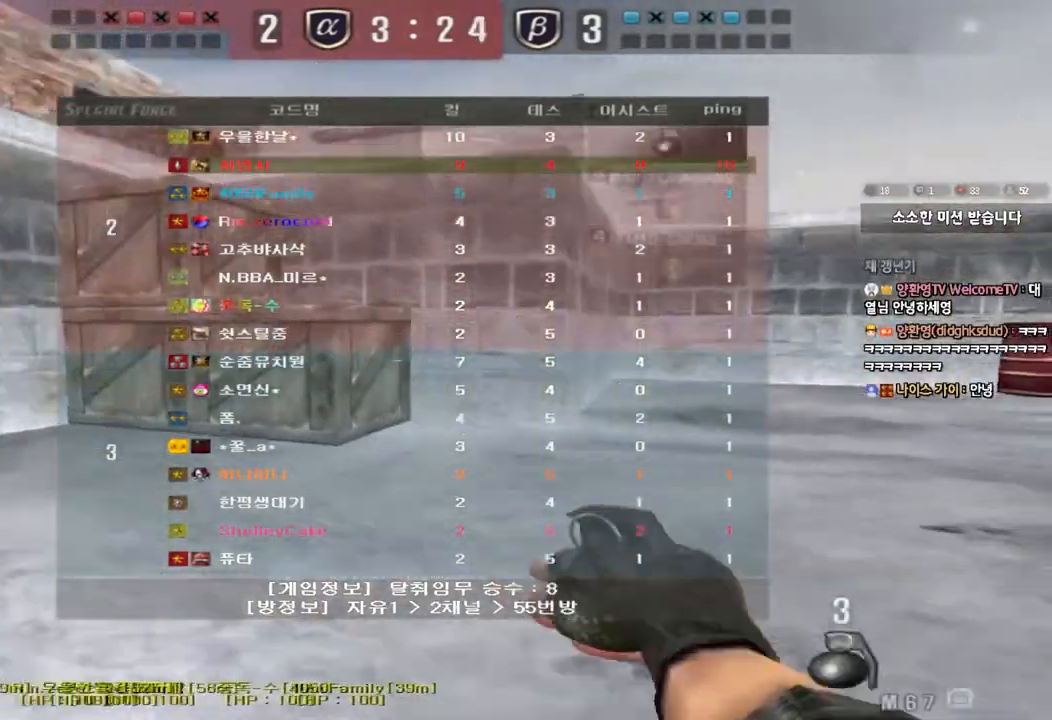
{"keys": ["w"], "events": [[483, "d", "up"], [483, "tab", "up"]]}
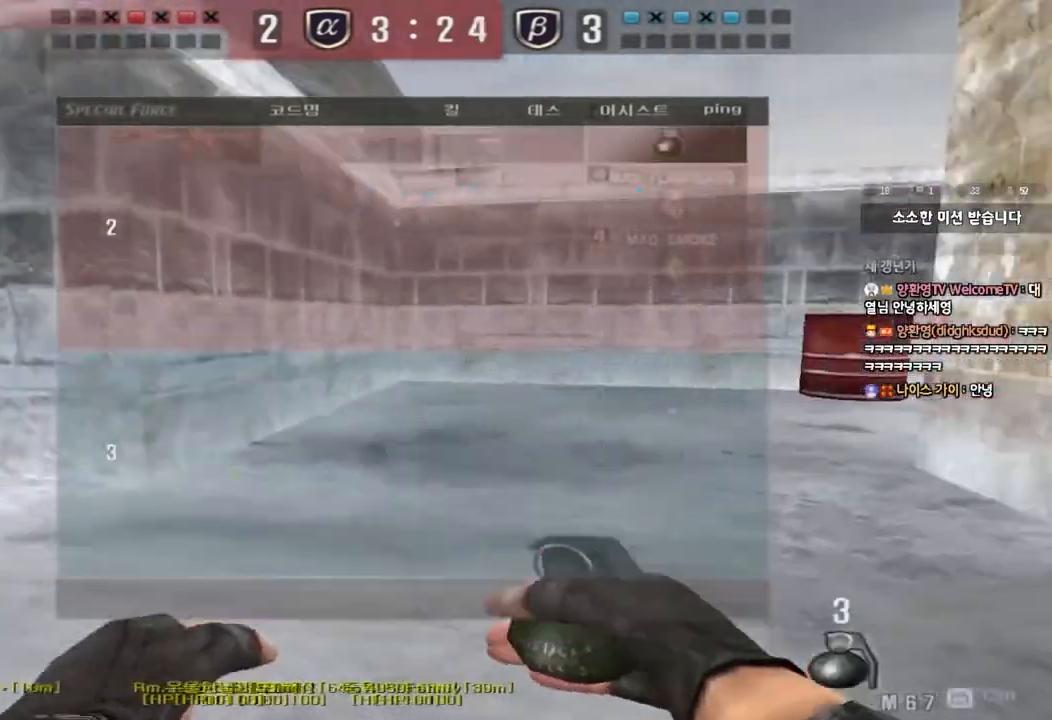
{"keys": ["a", "w"], "events": [[100, "a", "down"]]}
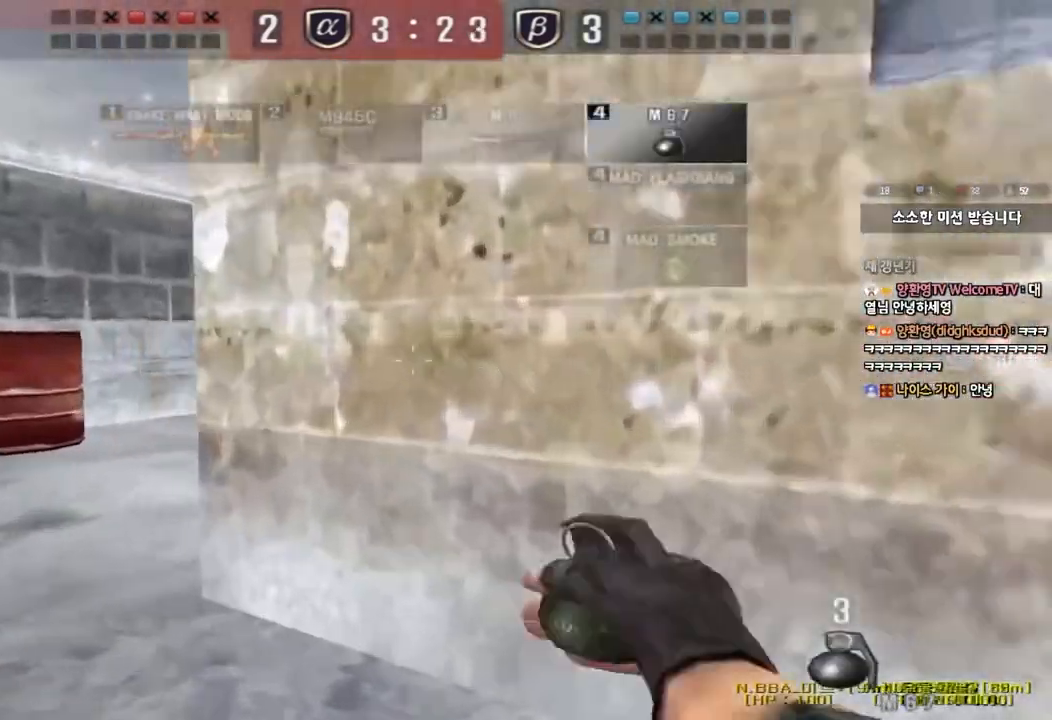
{"keys": ["a", "w"], "events": []}
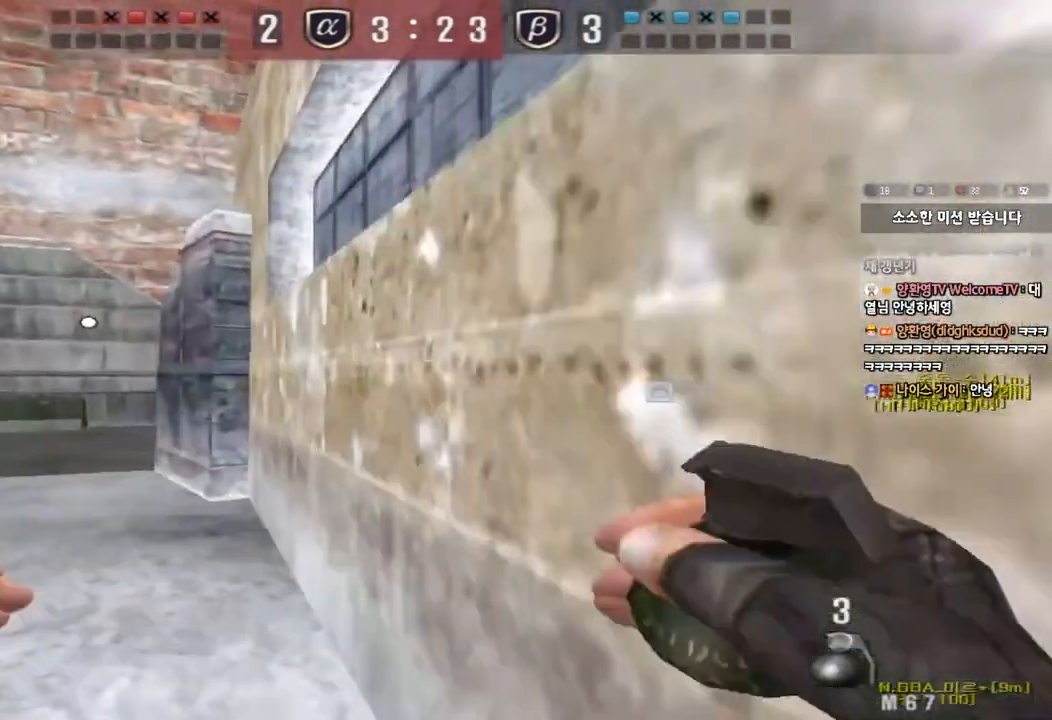
{"keys": ["a", "w"], "events": []}
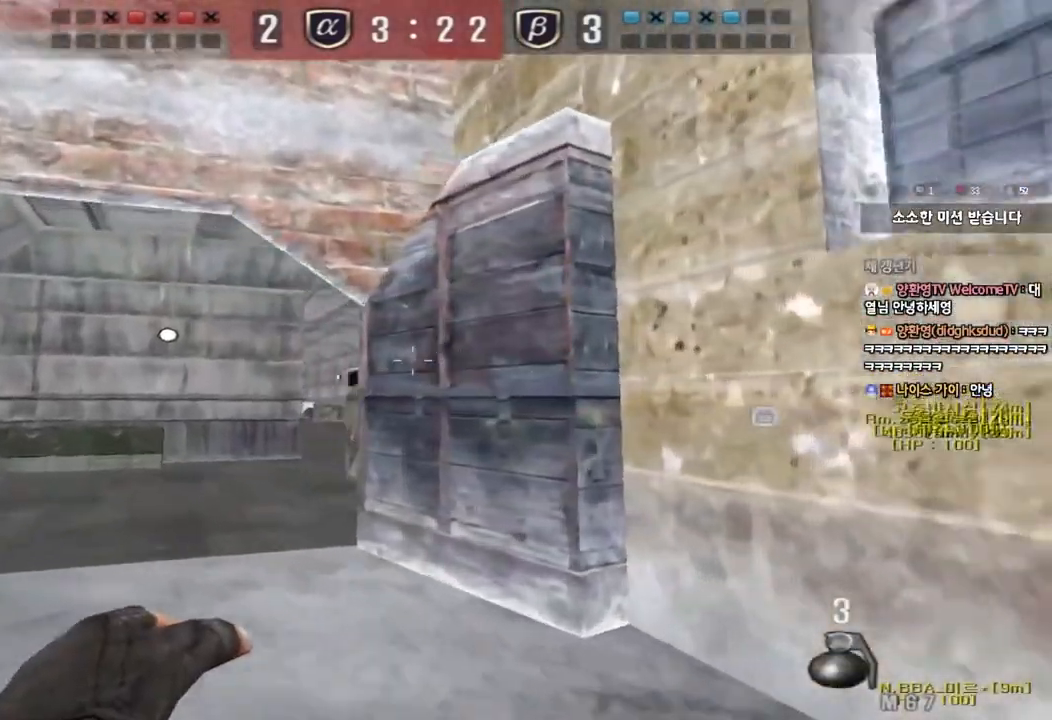
{"keys": ["w"], "events": [[183, "a", "up"]]}
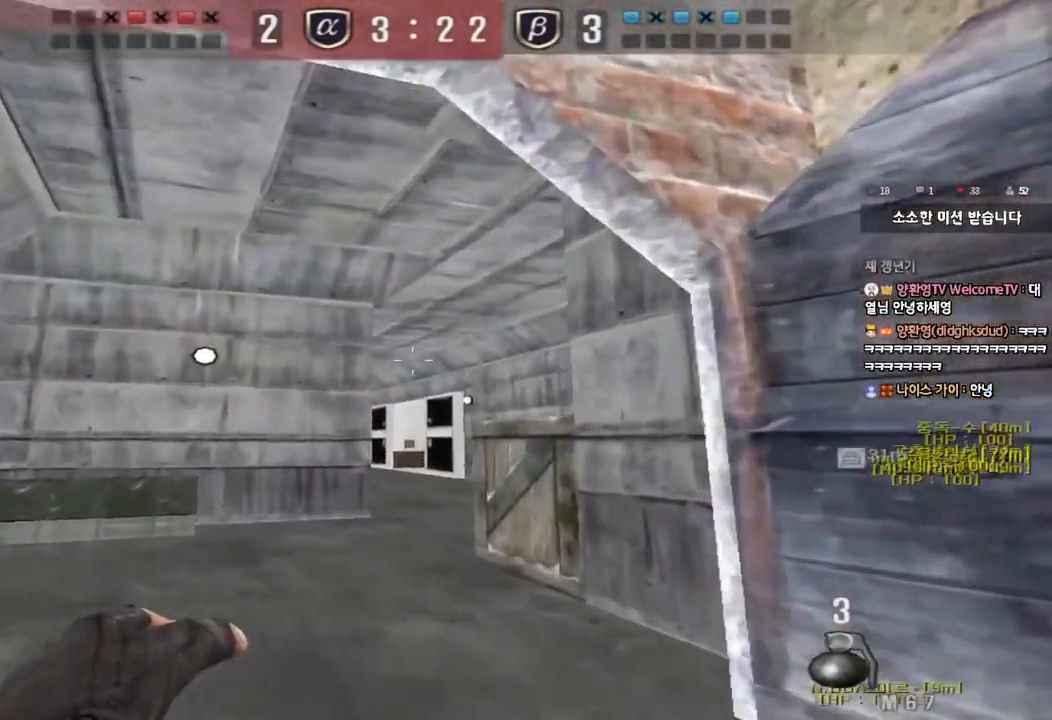
{"keys": ["d", "w"], "events": [[267, "d", "down"], [367, "tab", "down"], [483, "tab", "up"]]}
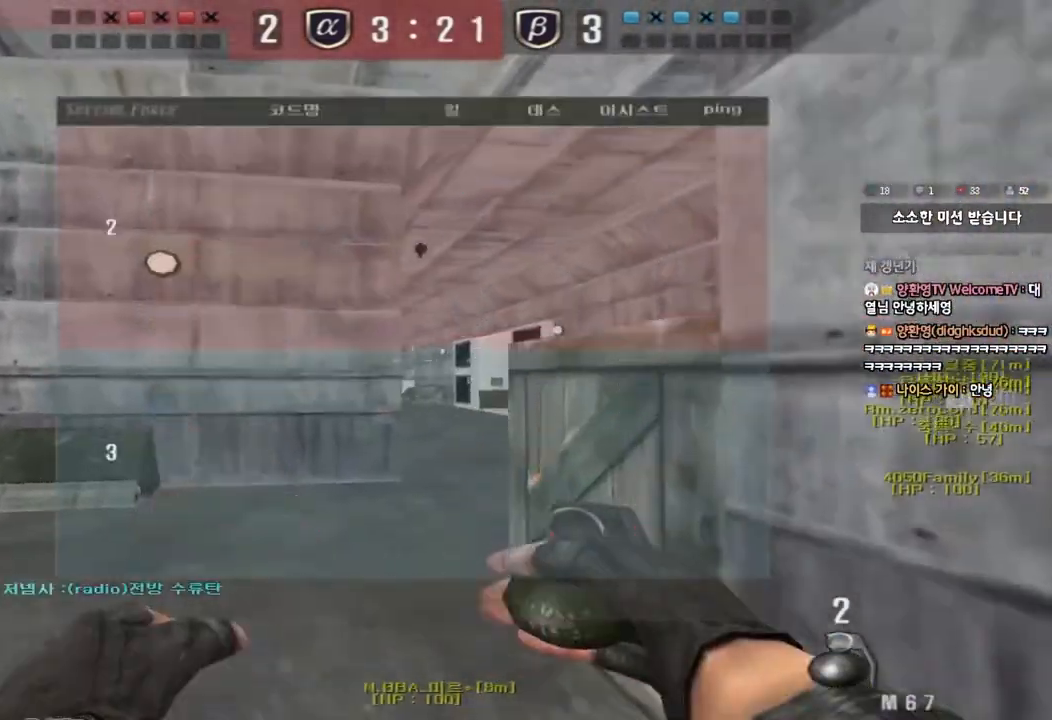
{"keys": ["d"], "events": [[17, "w", "up"], [117, "s", "down"], [267, "s", "up"]]}
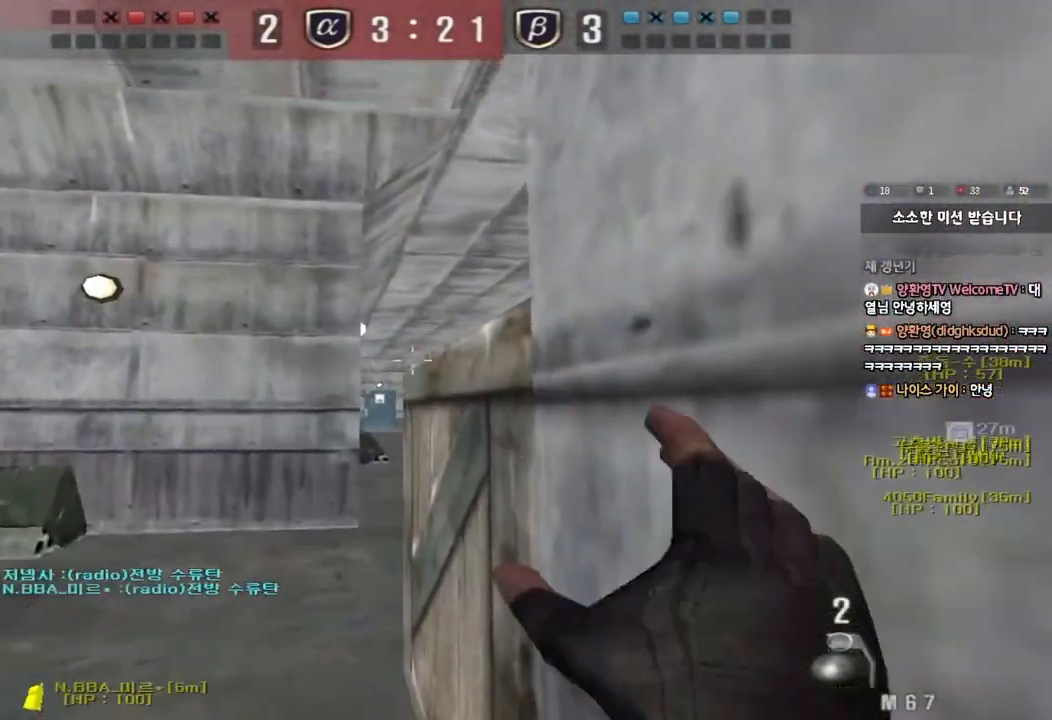
{"keys": ["a", "w"], "events": [[167, "a", "down"], [167, "d", "up"], [183, "w", "down"]]}
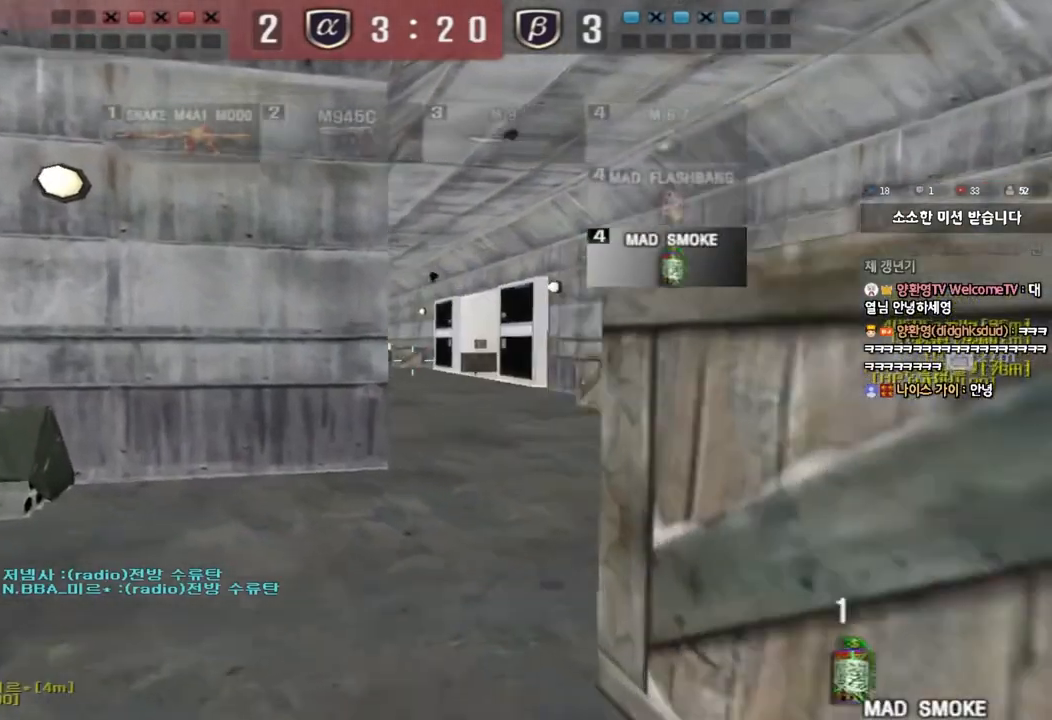
{"keys": ["d", "w"], "events": [[183, "ctrl", "down"], [183, "w", "up"], [200, "a", "up"], [300, "d", "down"], [300, "w", "down"], [333, "ctrl", "up"]]}
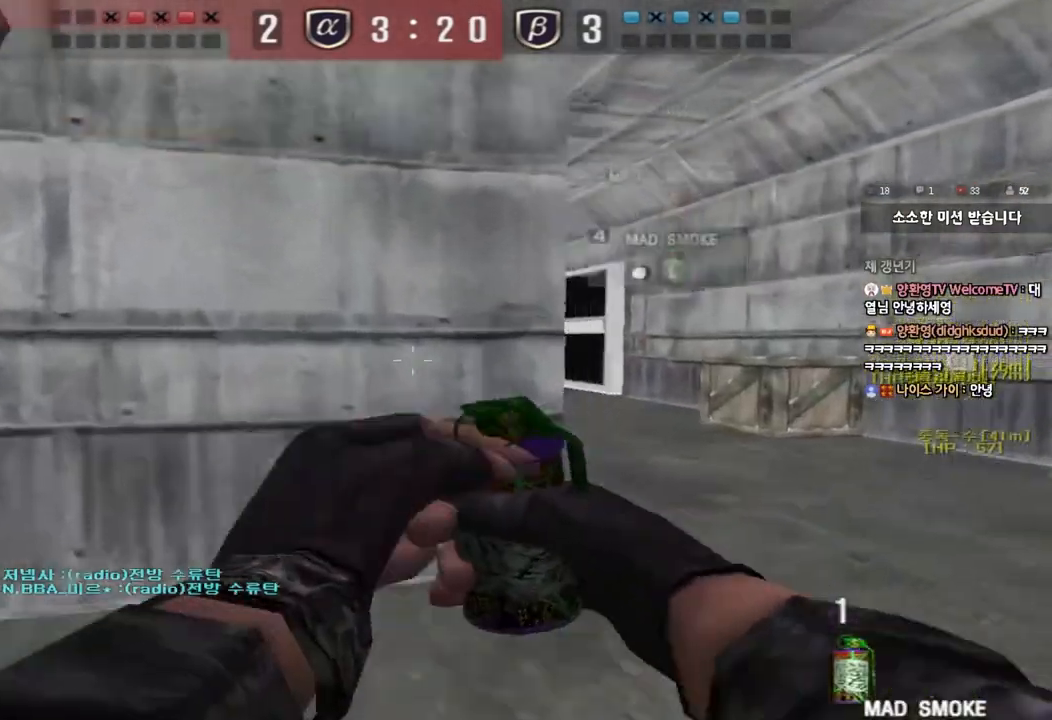
{"keys": ["a", "s"], "events": [[50, "ctrl", "down"], [83, "d", "up"], [83, "w", "up"], [117, "space", "down"], [183, "ctrl", "up"], [233, "space", "up"], [283, "a", "down"], [283, "s", "down"]]}
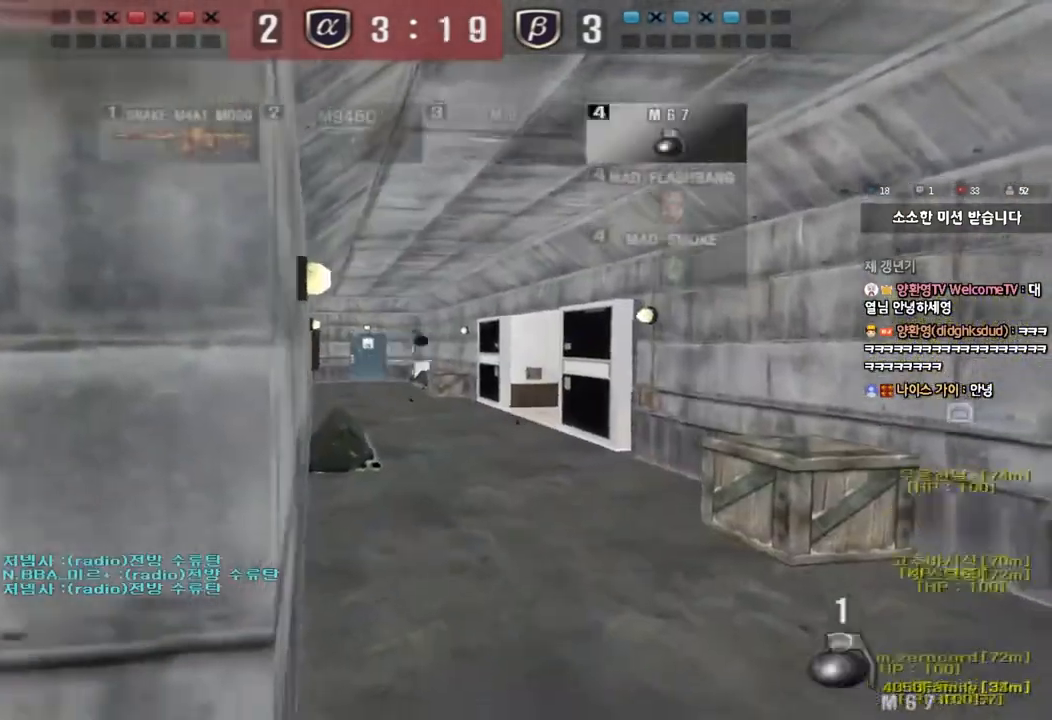
{"keys": ["d", "s"], "events": [[350, "a", "up"], [400, "d", "down"]]}
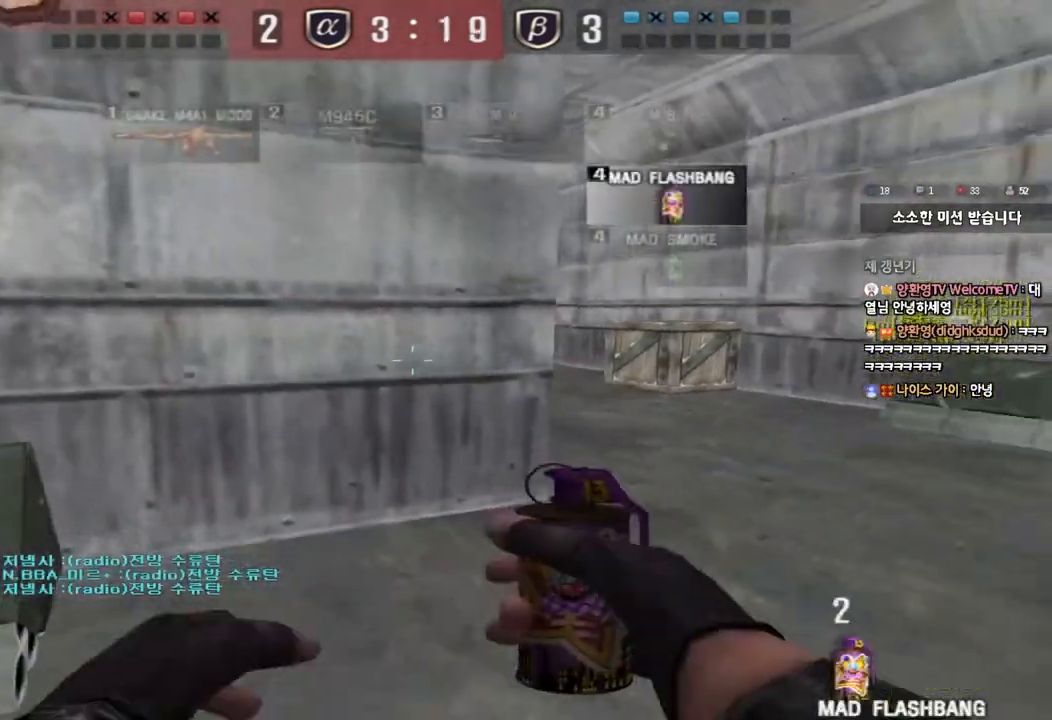
{"keys": ["a", "w"], "events": [[183, "d", "up"], [267, "s", "up"], [383, "a", "down"], [417, "w", "down"]]}
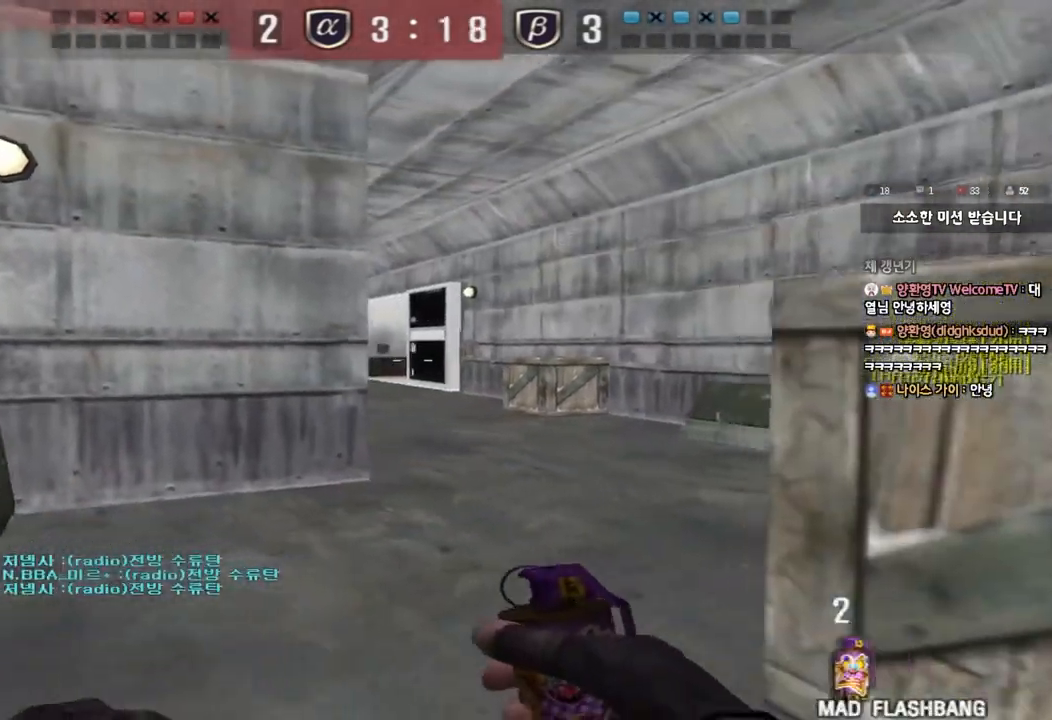
{"keys": ["w"], "events": [[67, "a", "up"], [100, "d", "down"], [500, "d", "up"]]}
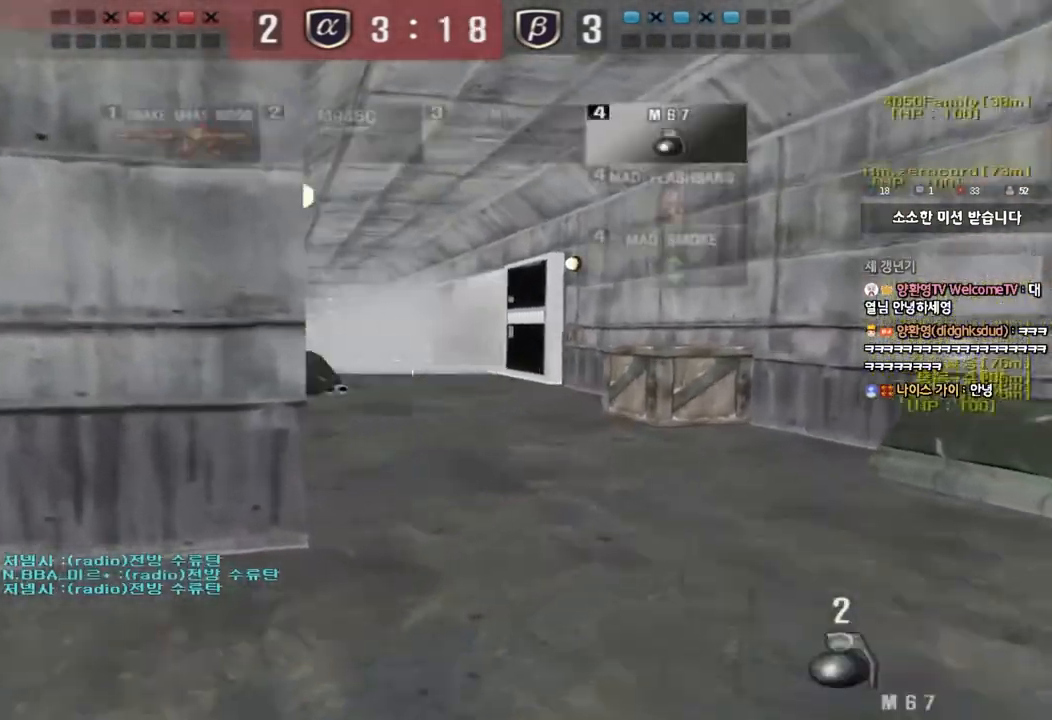
{"keys": ["d", "w"], "events": [[17, "w", "up"], [83, "a", "down"], [133, "s", "down"], [317, "a", "up"], [333, "s", "up"], [433, "d", "down"], [433, "w", "down"]]}
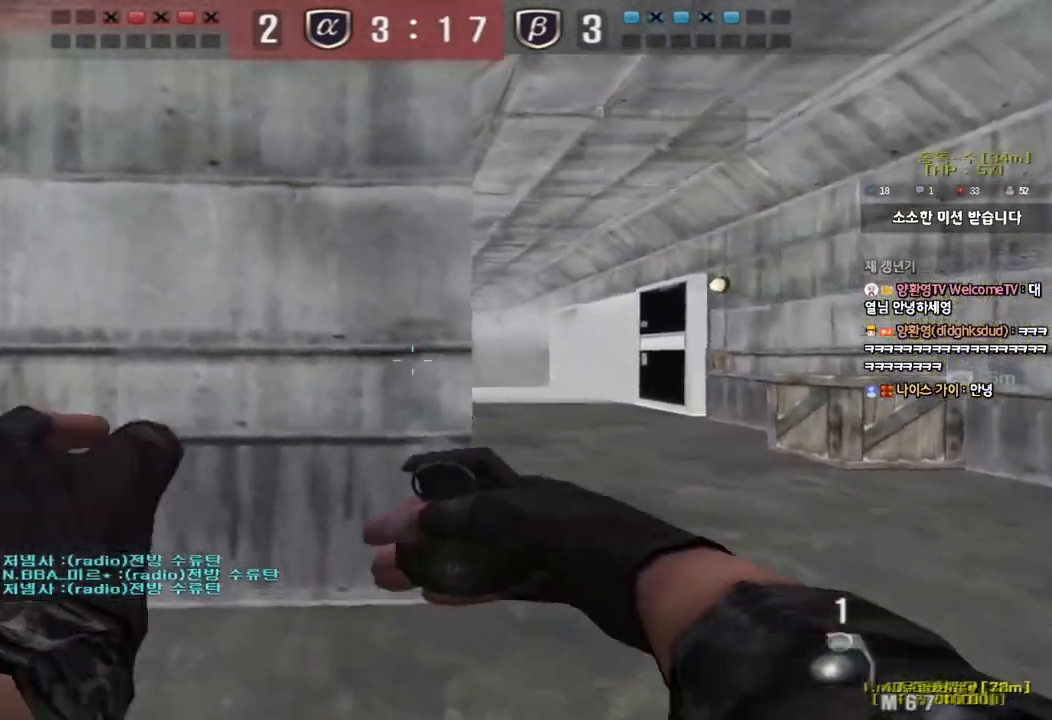
{"keys": ["a", "space"], "events": [[400, "w", "up"], [417, "d", "up"], [417, "space", "down"], [500, "a", "down"]]}
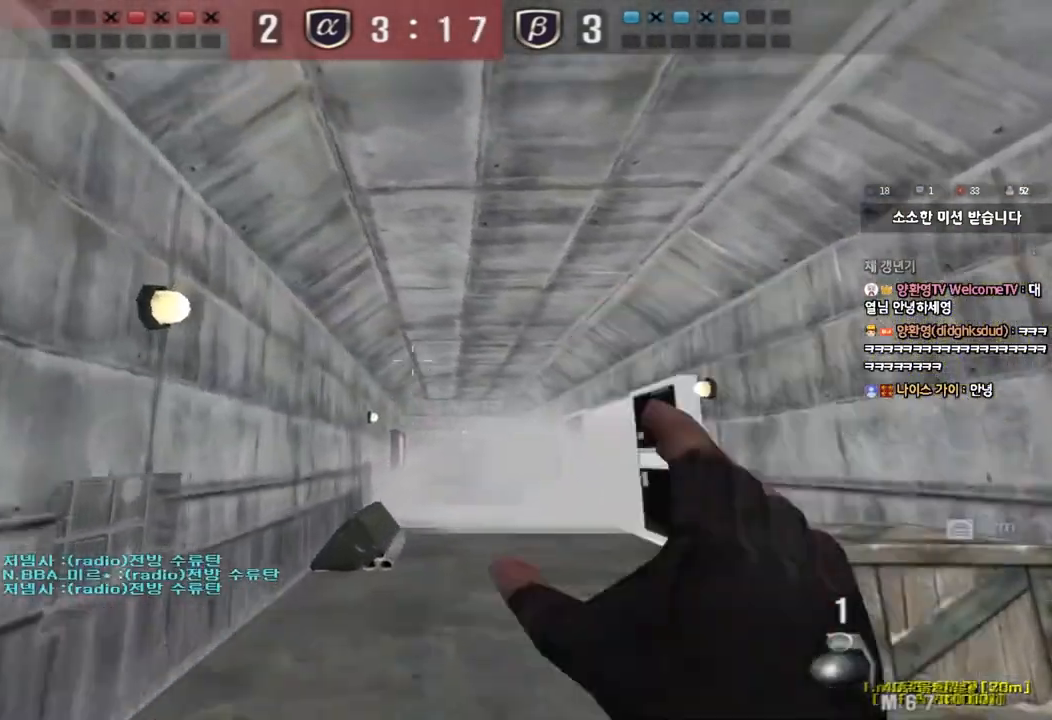
{"keys": ["a", "s"], "events": [[17, "s", "down"], [17, "space", "up"]]}
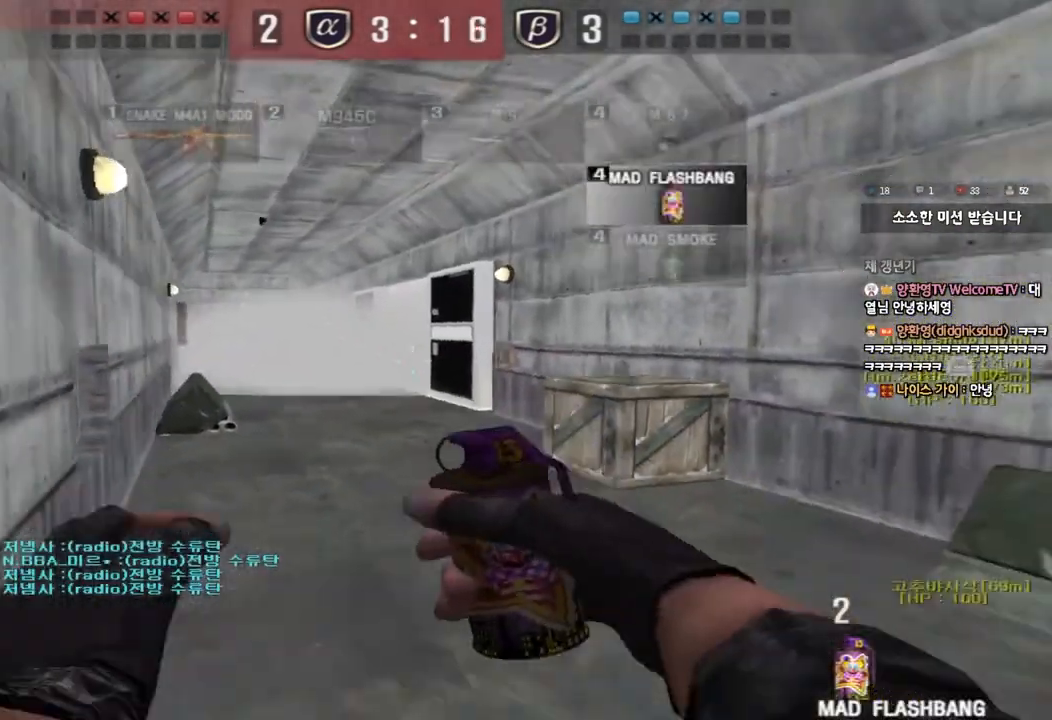
{"keys": ["w"], "events": [[133, "a", "up"], [150, "s", "up"], [200, "d", "down"], [233, "s", "down"], [283, "d", "up"], [333, "s", "up"], [467, "w", "down"]]}
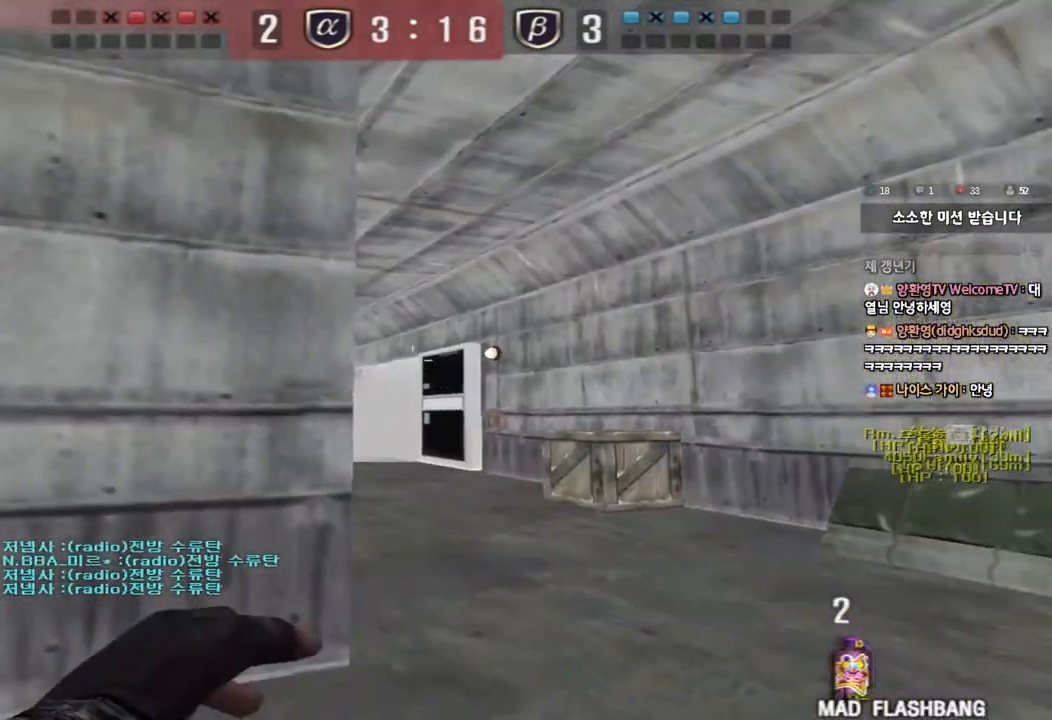
{"keys": ["space"], "events": [[133, "a", "down"], [233, "a", "up"], [433, "space", "down"], [483, "w", "up"]]}
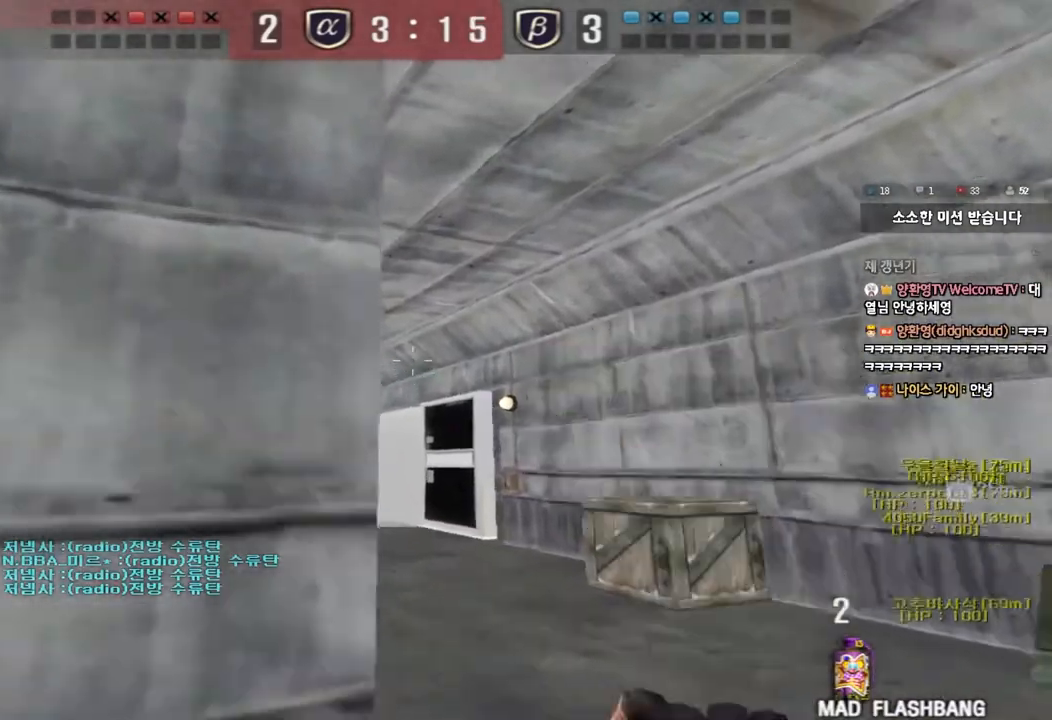
{"keys": ["w"], "events": [[67, "s", "down"], [67, "space", "up"], [367, "s", "up"], [467, "w", "down"]]}
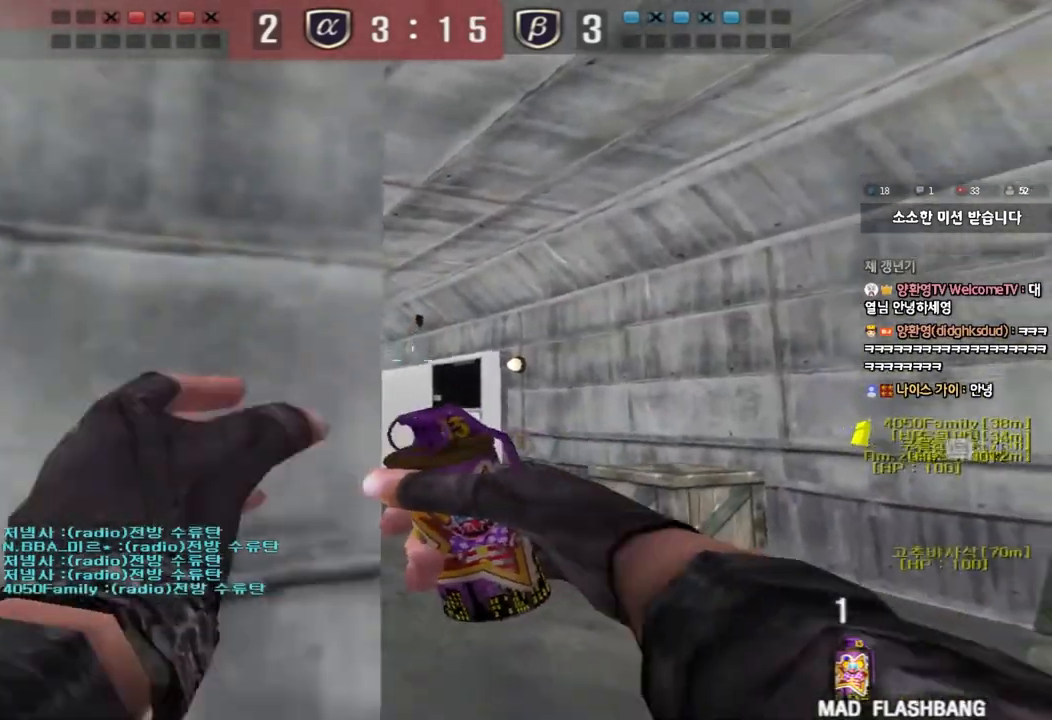
{"keys": ["s"], "events": [[250, "space", "down"], [283, "w", "up"], [350, "space", "up"], [383, "s", "down"]]}